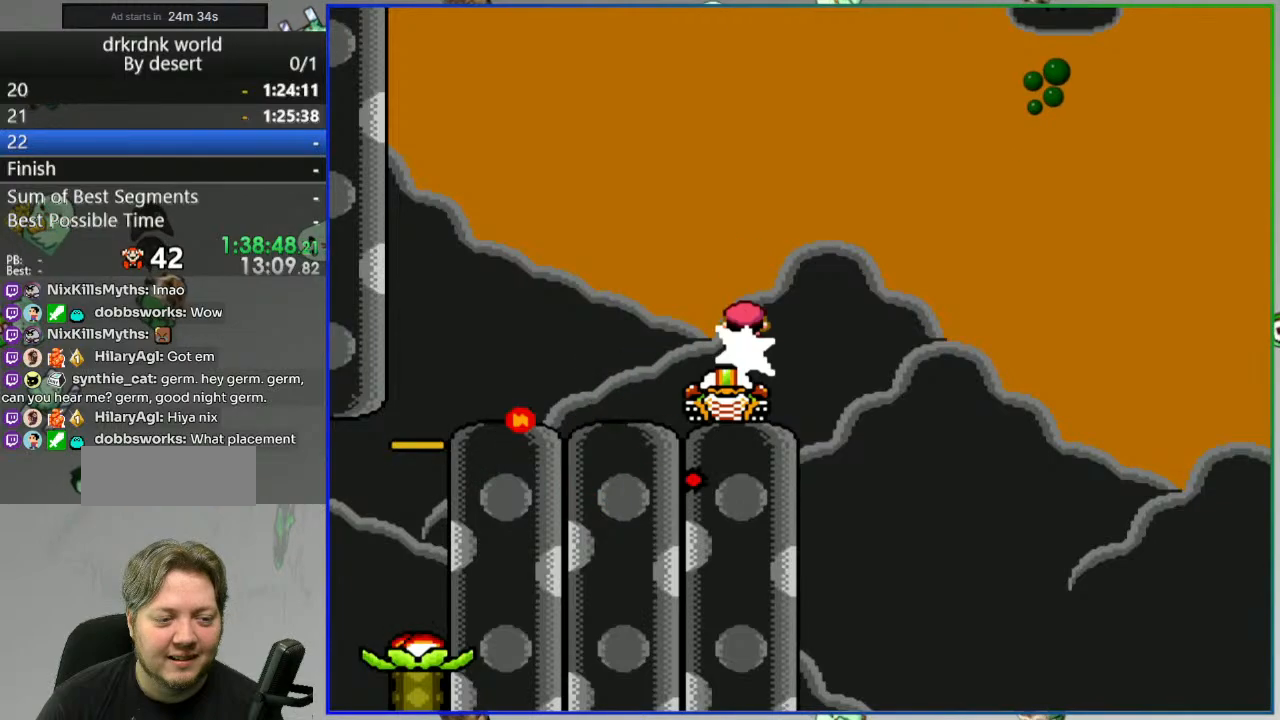
Gameplay with a controller (Nintendo layout); each line is a JSON object with the inputs held at the frame after it (dt_ms = milliseconds from this image to that frame). "events" lists button and stick changes between this image and that frame as [ms after this image, input, new state], when the widget could be followed in between. Not read: L3 R3 START.
{"dt_ms": 500, "buttons": ["A", "Y", "DPAD_RIGHT"], "events": [[33, "DPAD_LEFT", "up"], [67, "DPAD_LEFT", "down"], [133, "DPAD_LEFT", "up"], [450, "DPAD_RIGHT", "down"]]}
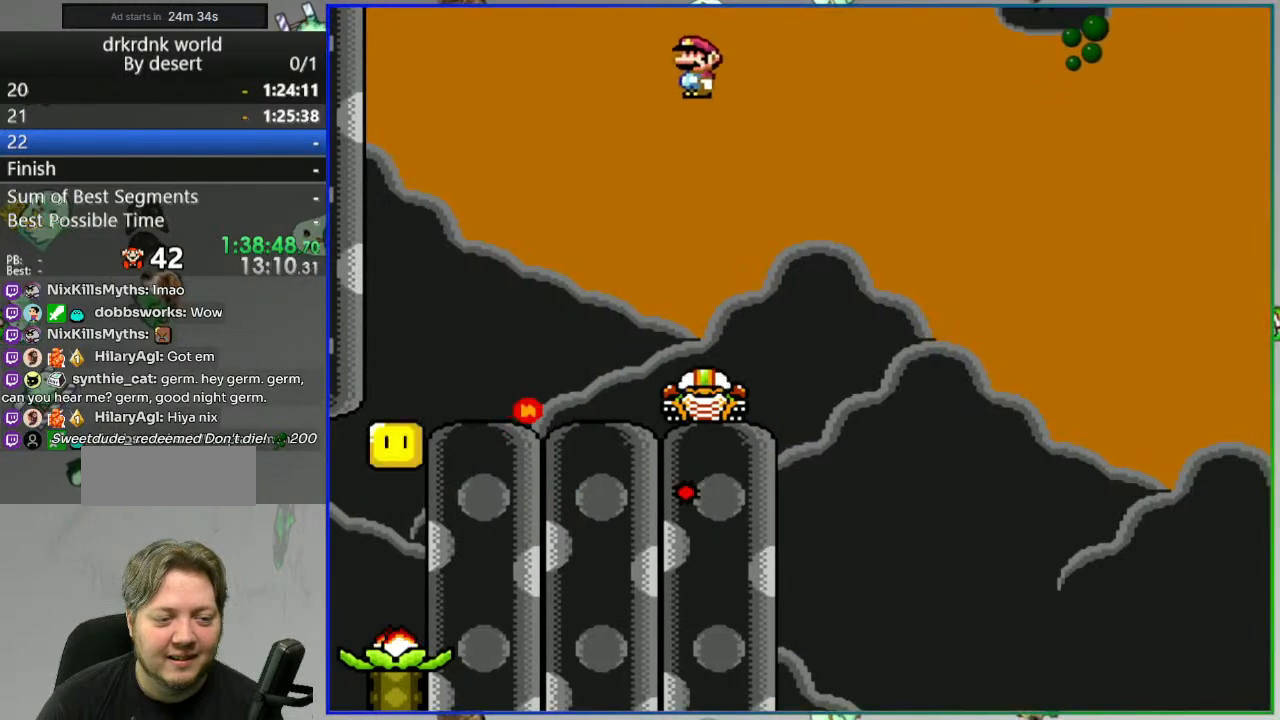
{"dt_ms": 1000, "buttons": ["Y"]}
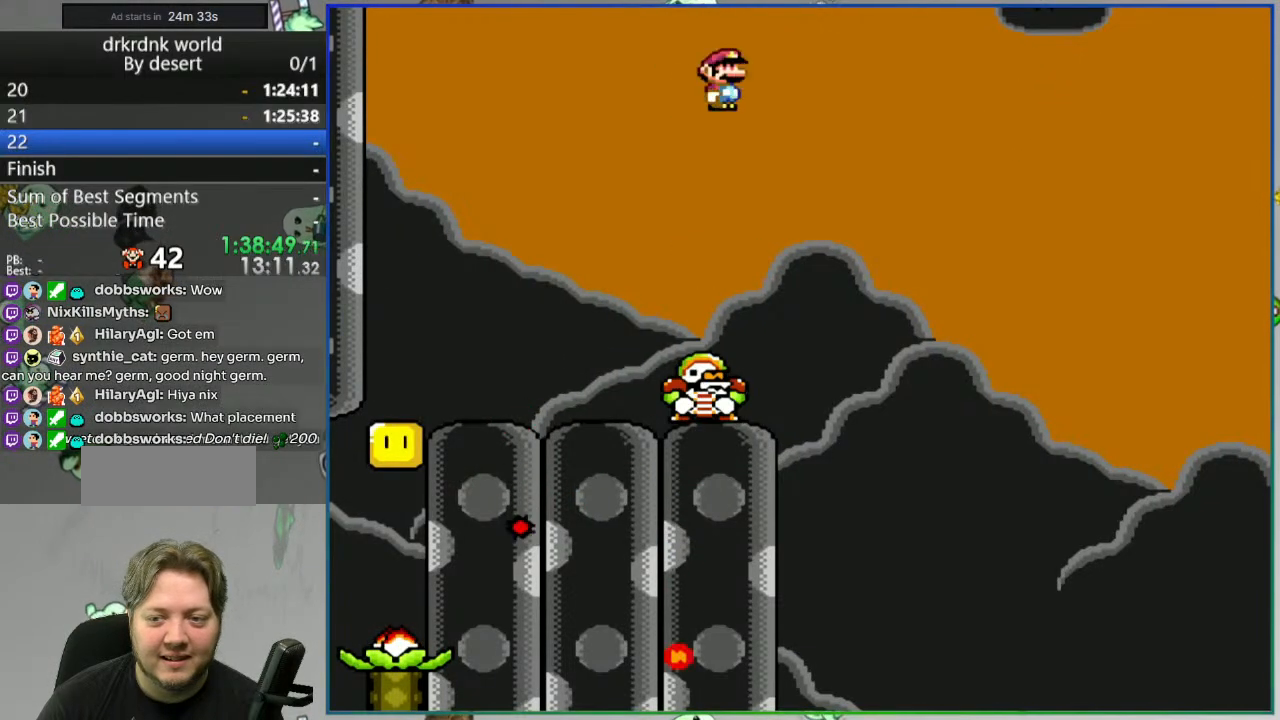
{"dt_ms": 500, "buttons": ["A", "Y", "DPAD_LEFT"], "events": [[50, "A", "down"], [100, "DPAD_RIGHT", "down"], [317, "DPAD_RIGHT", "up"], [400, "DPAD_LEFT", "down"]]}
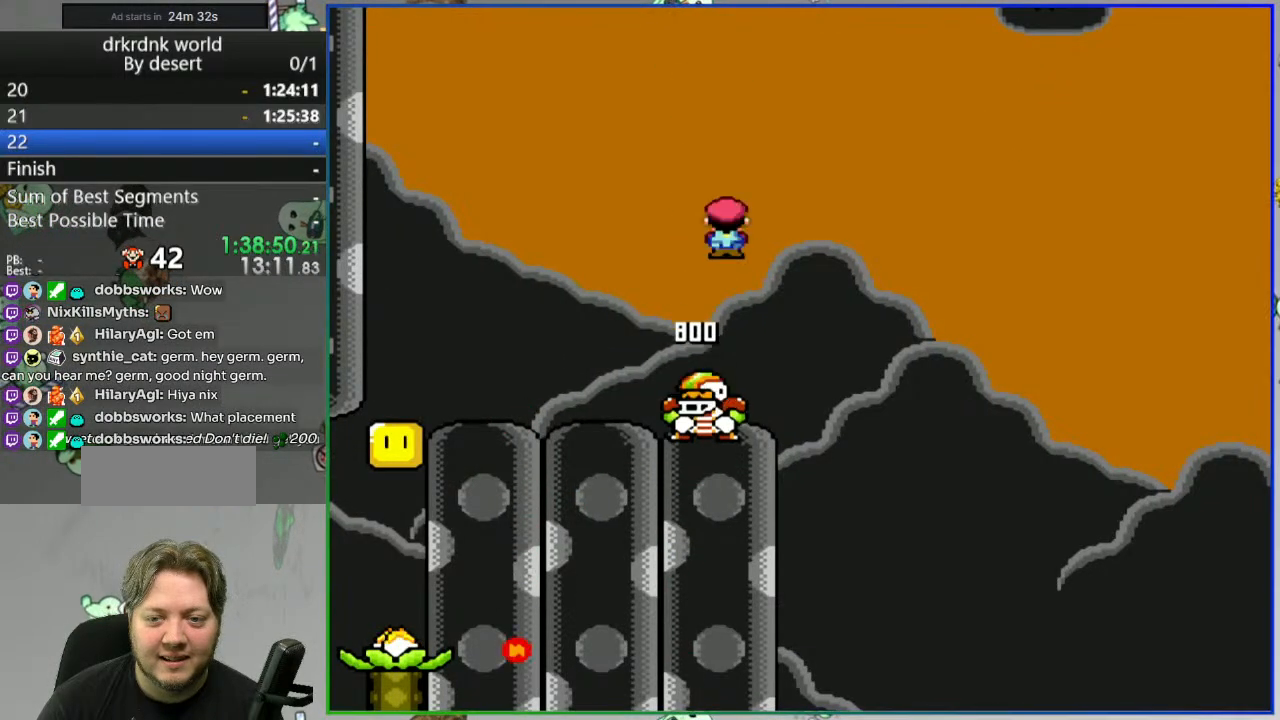
{"dt_ms": 500, "buttons": ["A", "Y"], "events": [[17, "DPAD_LEFT", "up"], [317, "DPAD_RIGHT", "down"], [450, "DPAD_RIGHT", "up"]]}
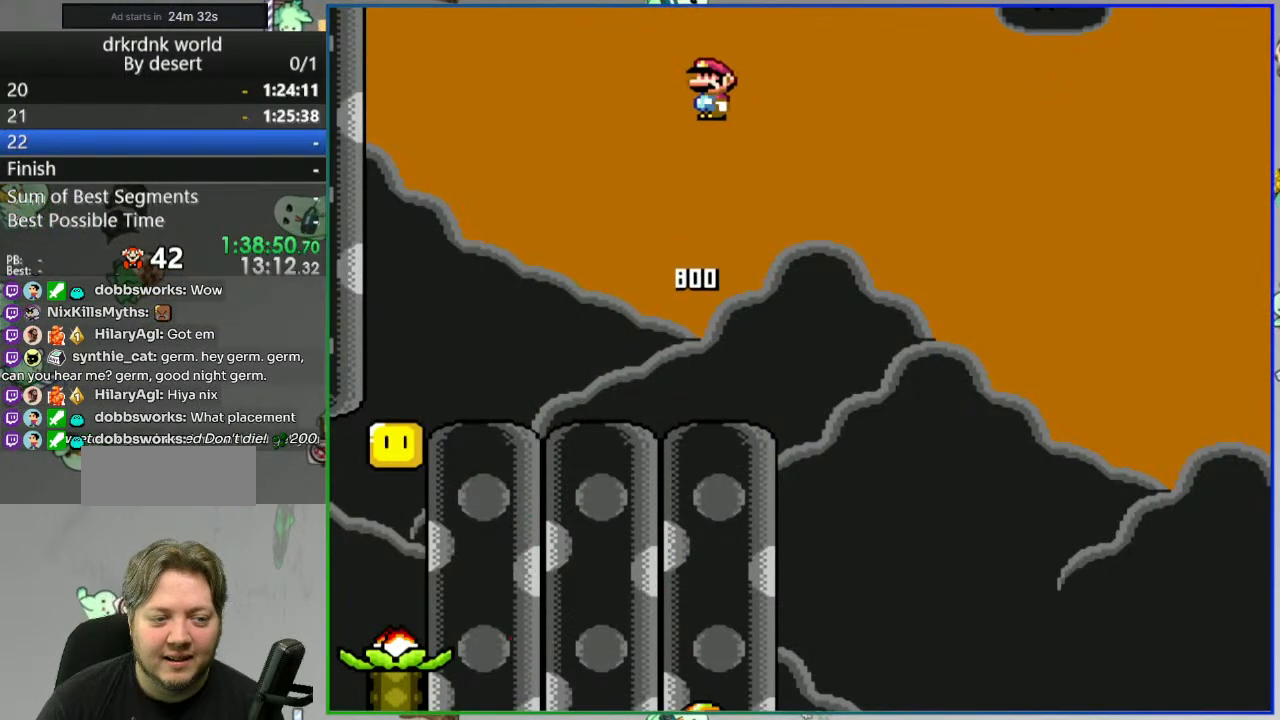
{"dt_ms": 500, "buttons": ["Y", "DPAD_LEFT"], "events": [[67, "A", "up"], [67, "DPAD_LEFT", "down"]]}
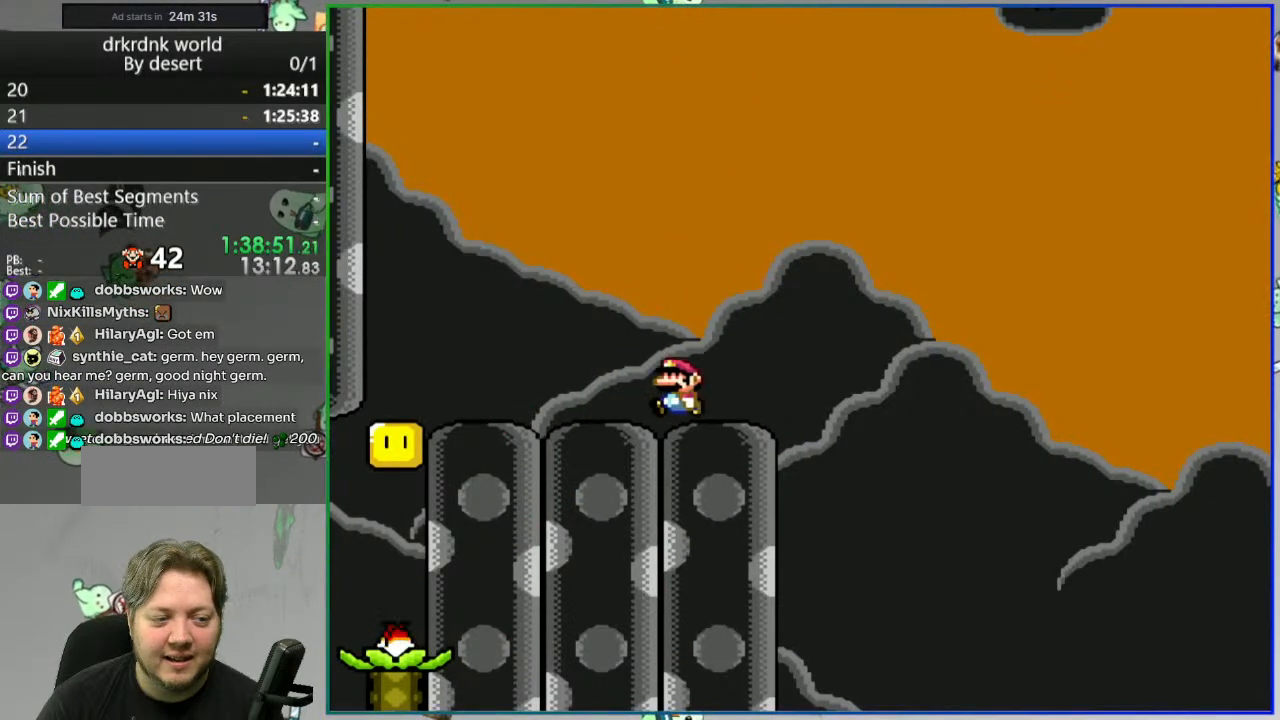
{"dt_ms": 500, "buttons": ["A", "Y", "DPAD_RIGHT"], "events": [[33, "DPAD_LEFT", "up"], [50, "A", "down"], [100, "DPAD_RIGHT", "down"], [150, "A", "up"], [250, "A", "down"], [350, "A", "up"], [450, "A", "down"]]}
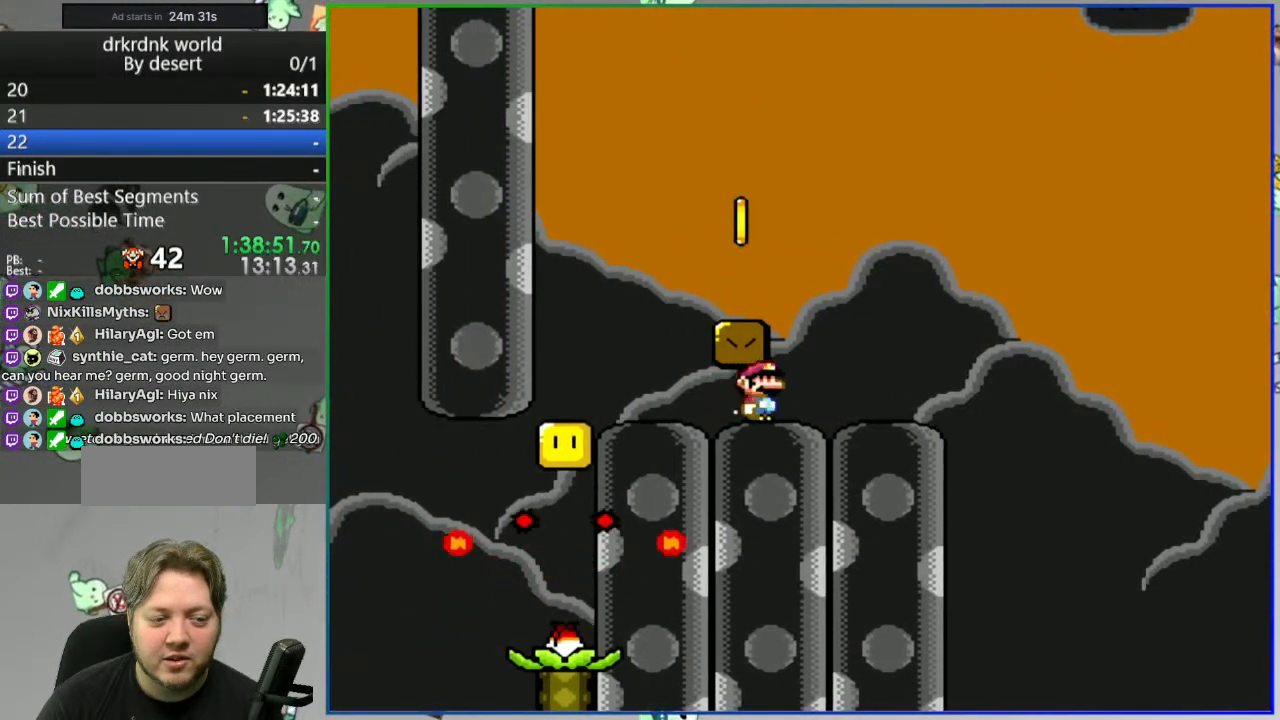
{"dt_ms": 500, "buttons": ["Y", "DPAD_RIGHT"], "events": [[33, "DPAD_RIGHT", "up"], [50, "A", "up"], [100, "DPAD_LEFT", "down"], [117, "A", "down"], [233, "A", "up"], [233, "DPAD_LEFT", "up"], [367, "DPAD_RIGHT", "down"]]}
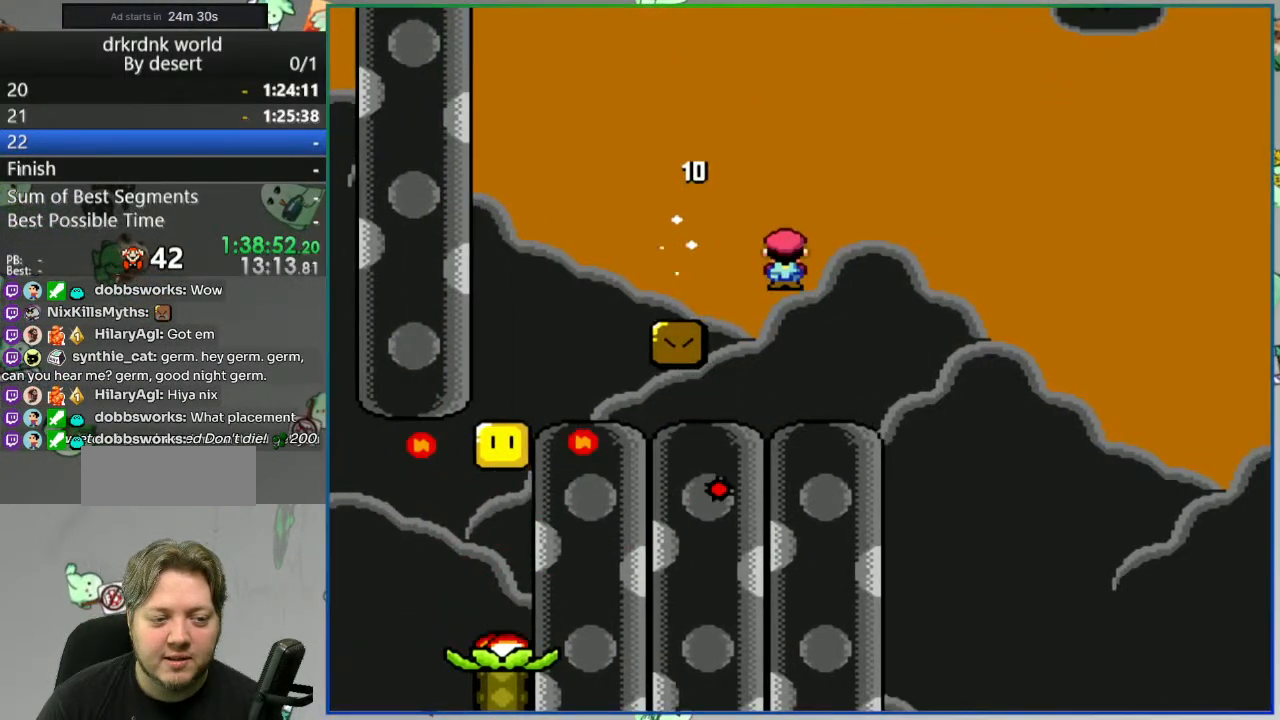
{"dt_ms": 500, "buttons": ["A", "Y", "DPAD_LEFT"], "events": [[100, "DPAD_RIGHT", "up"], [150, "A", "down"], [400, "DPAD_LEFT", "down"]]}
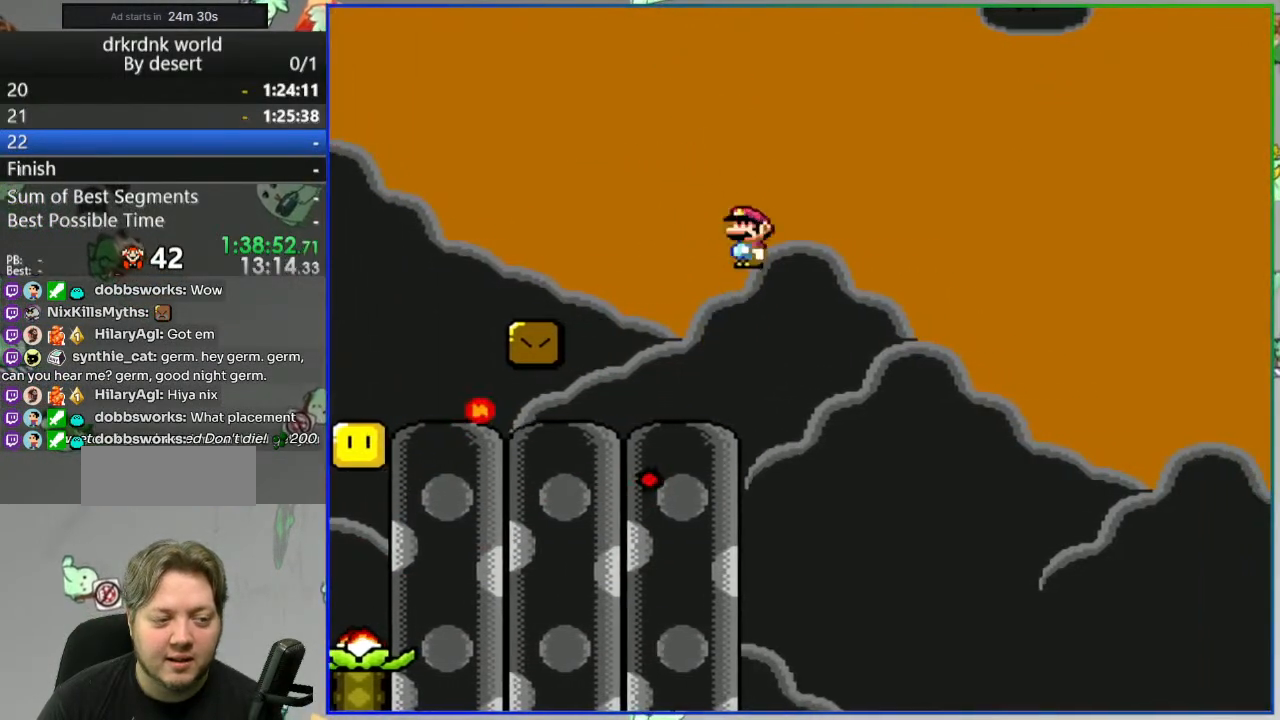
{"dt_ms": 500, "buttons": ["A", "Y", "DPAD_LEFT"], "events": [[50, "DPAD_LEFT", "up"], [400, "DPAD_LEFT", "down"]]}
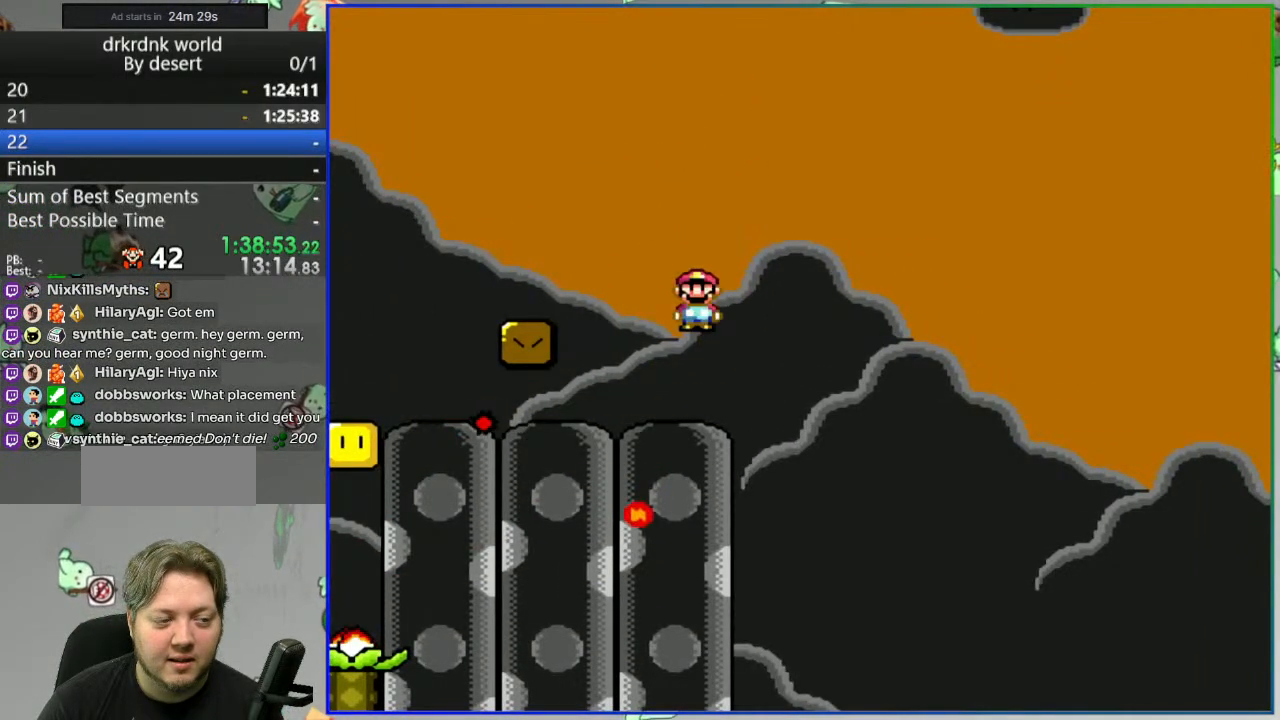
{"dt_ms": 500, "buttons": ["A", "Y", "DPAD_LEFT"], "events": []}
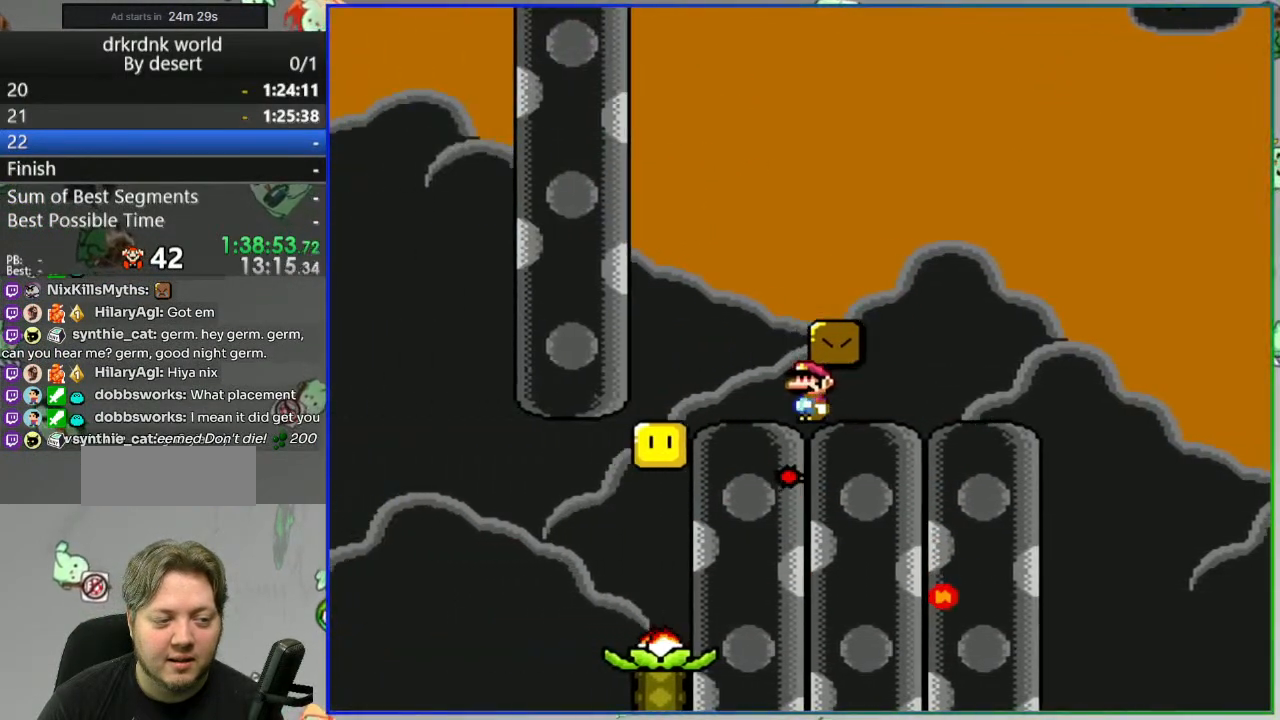
{"dt_ms": 500, "buttons": ["A", "Y", "DPAD_RIGHT"], "events": [[183, "DPAD_LEFT", "up"], [217, "DPAD_RIGHT", "down"]]}
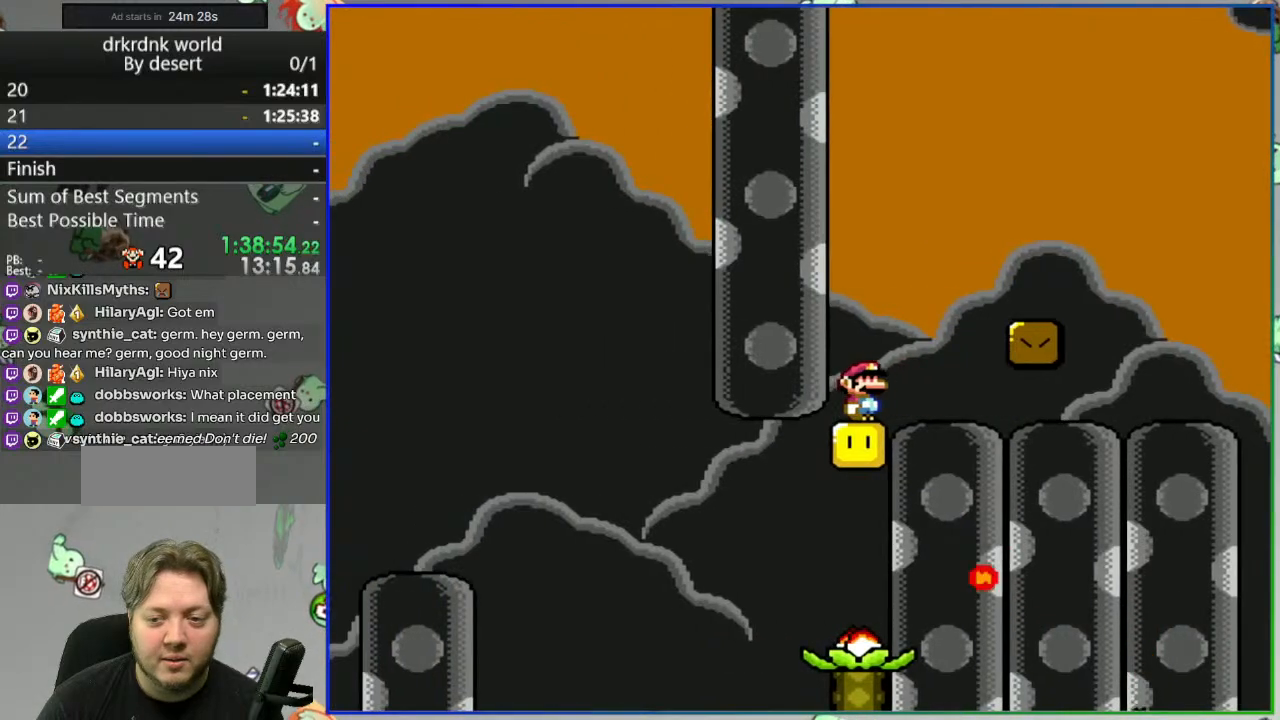
{"dt_ms": 1000, "buttons": ["Y", "DPAD_LEFT"]}
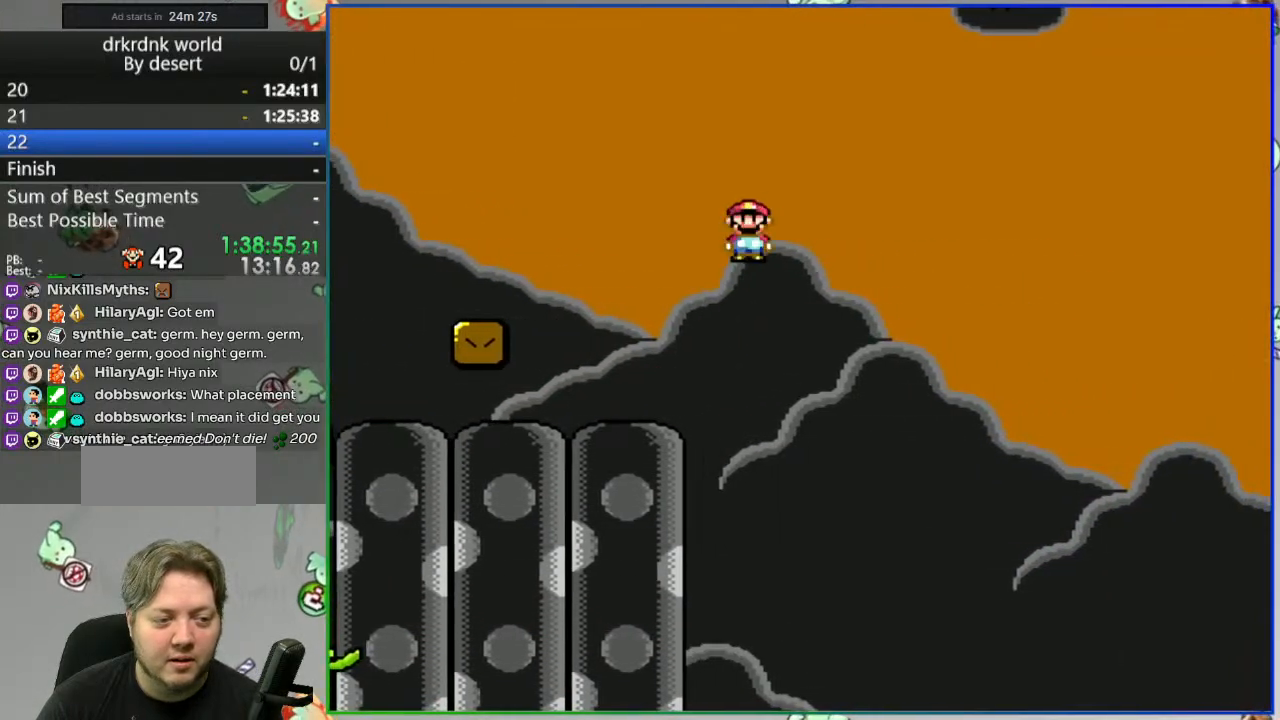
{"dt_ms": 500, "buttons": ["Y", "DPAD_LEFT"], "events": []}
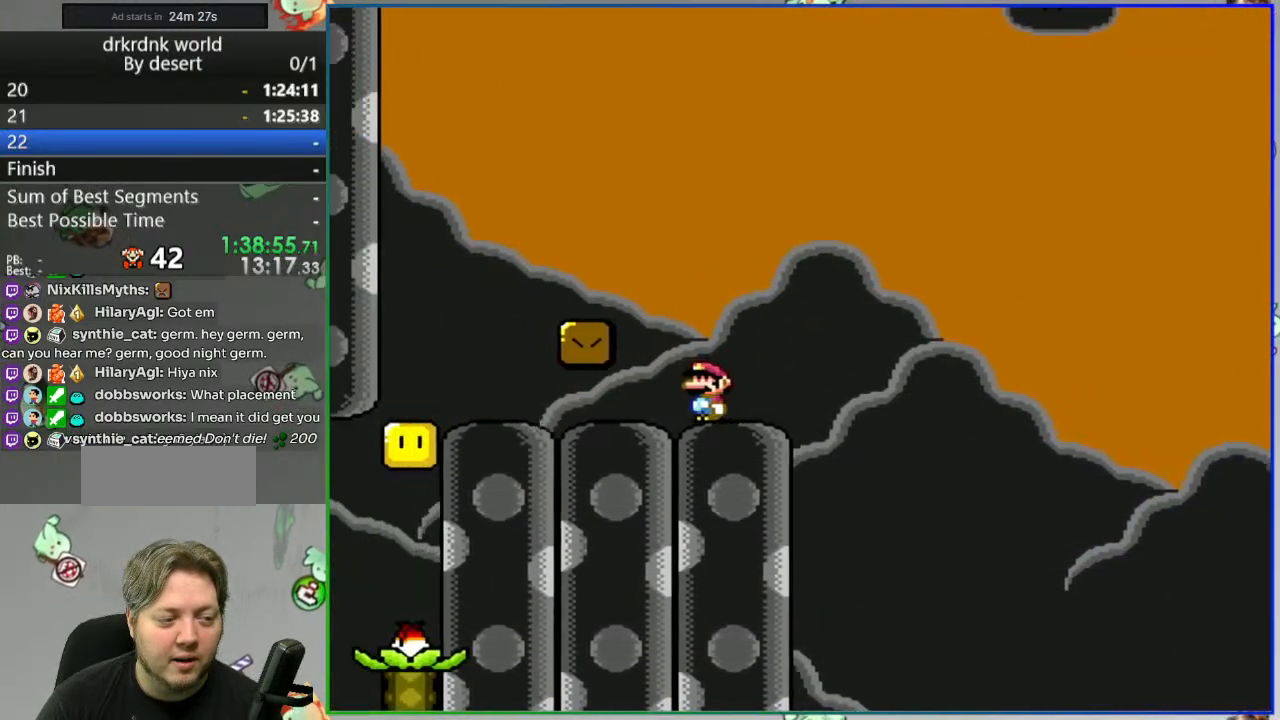
{"dt_ms": 1000, "buttons": ["Y"]}